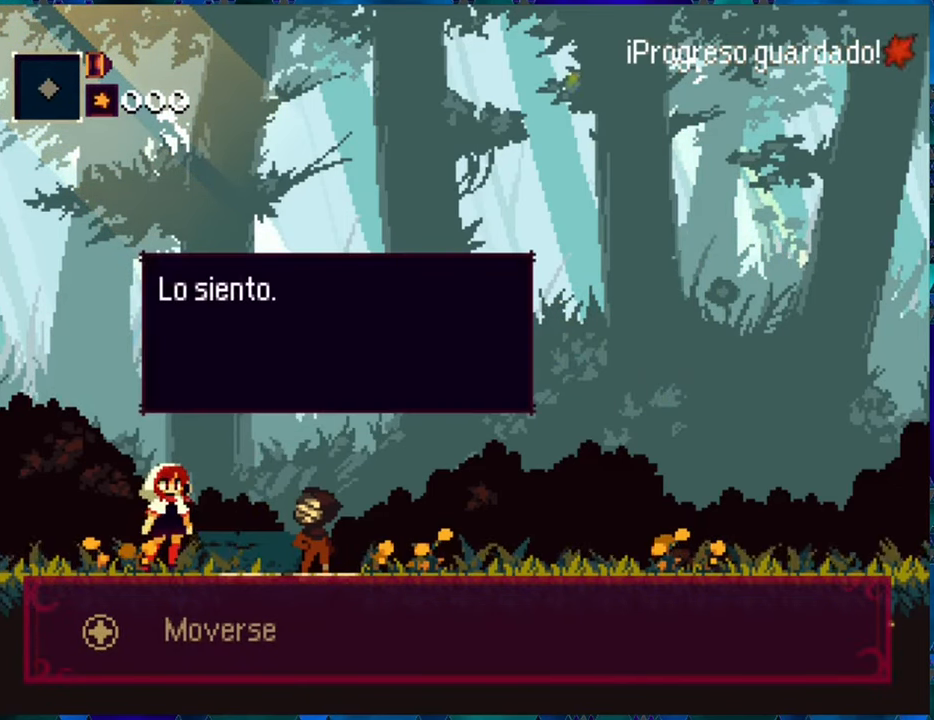
Gameplay with a controller (Nintendo layout); each line is a JSON object with the inputs held at the frame after it. "events" lists button and stick changes between this image and that frame as [ms after this image, input, new state], when the widget could be followed in between. Not read: L3 R3.
{"buttons": [], "left_stick": "center", "right_stick": "center", "events": []}
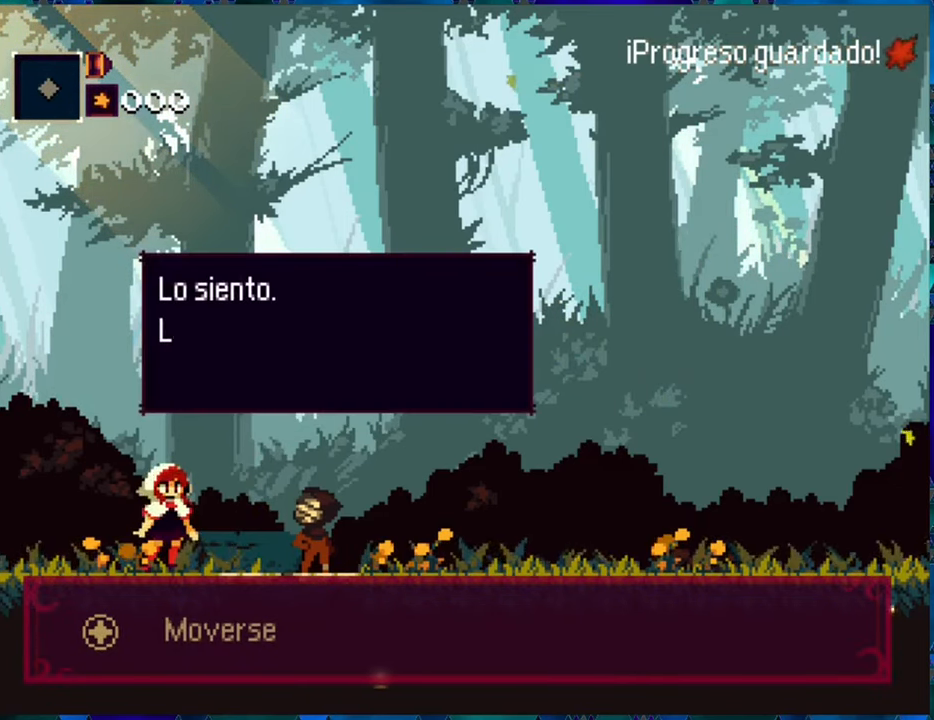
{"buttons": [], "left_stick": "center", "right_stick": "center", "events": []}
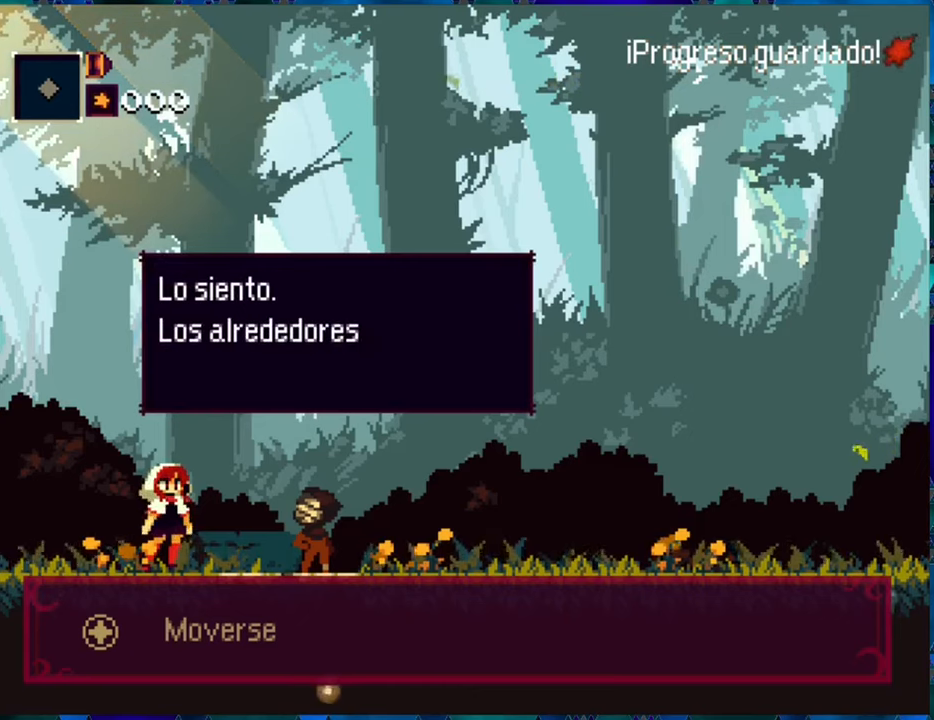
{"buttons": [], "left_stick": "center", "right_stick": "center", "events": []}
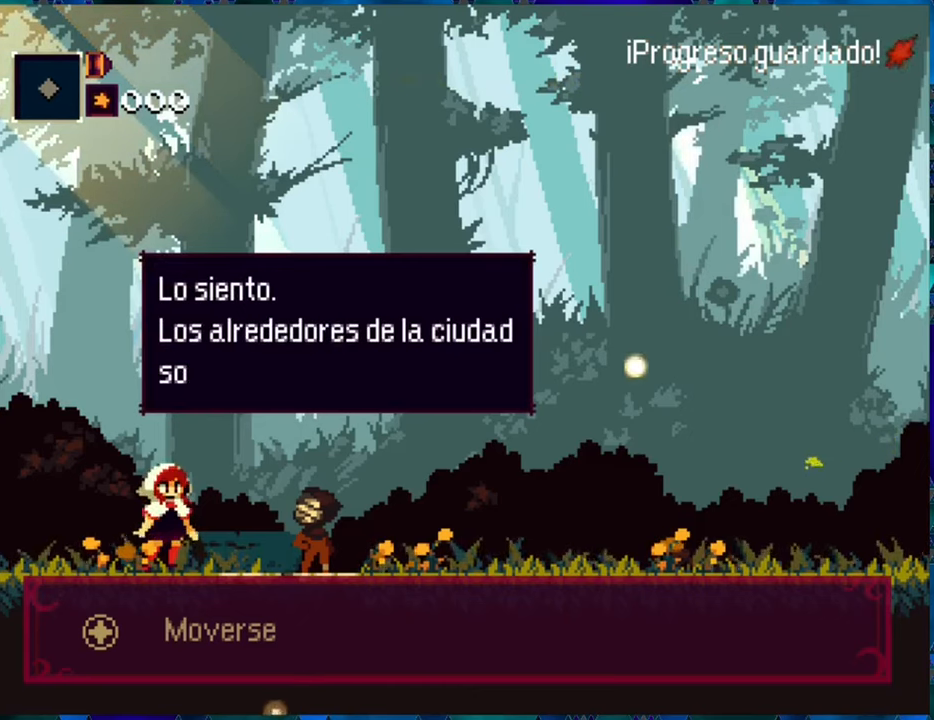
{"buttons": [], "left_stick": "center", "right_stick": "center", "events": []}
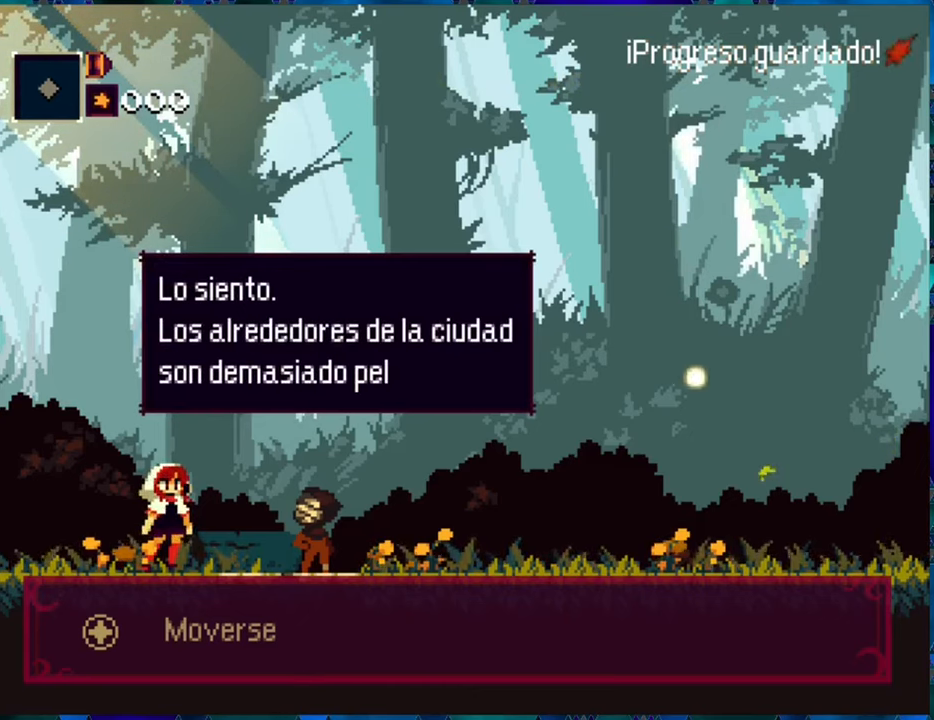
{"buttons": [], "left_stick": "center", "right_stick": "center", "events": []}
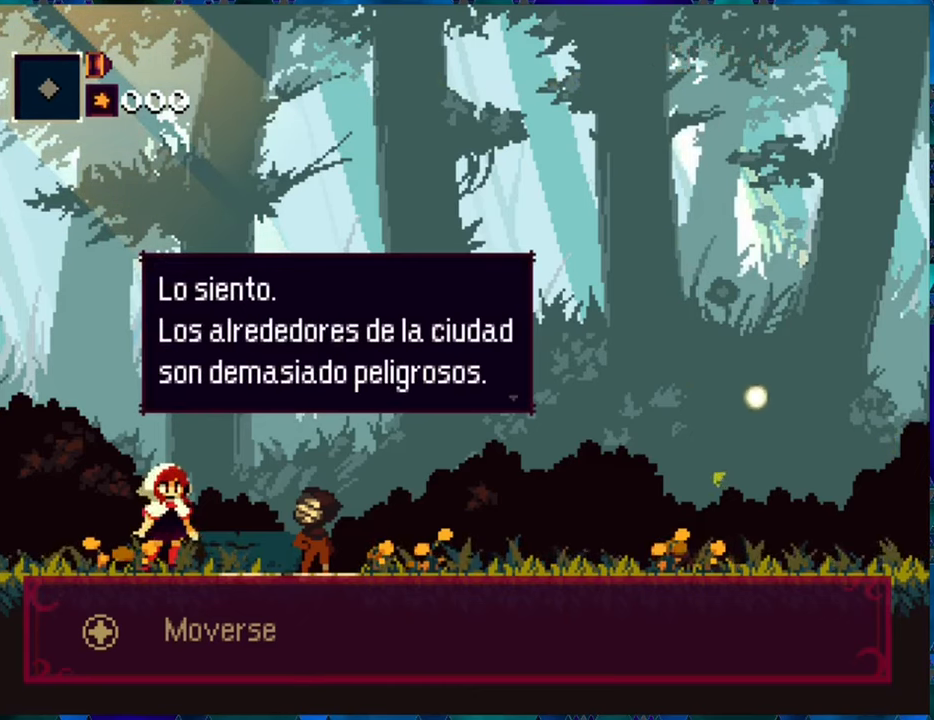
{"buttons": [], "left_stick": "center", "right_stick": "center", "events": [[283, "B", "down"], [383, "B", "up"]]}
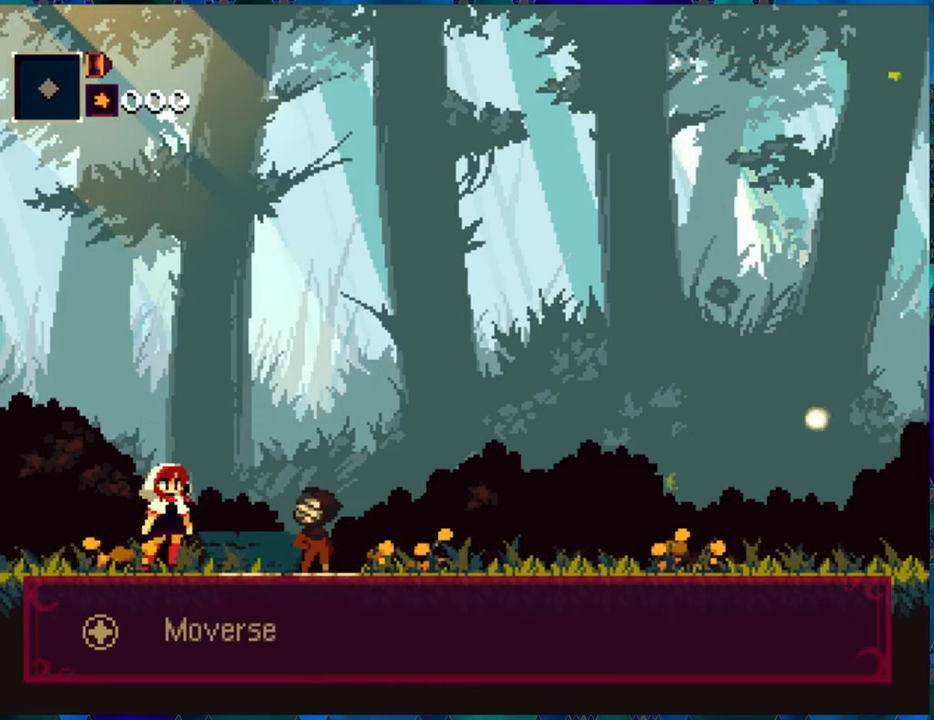
{"buttons": [], "left_stick": "center", "right_stick": "center", "events": []}
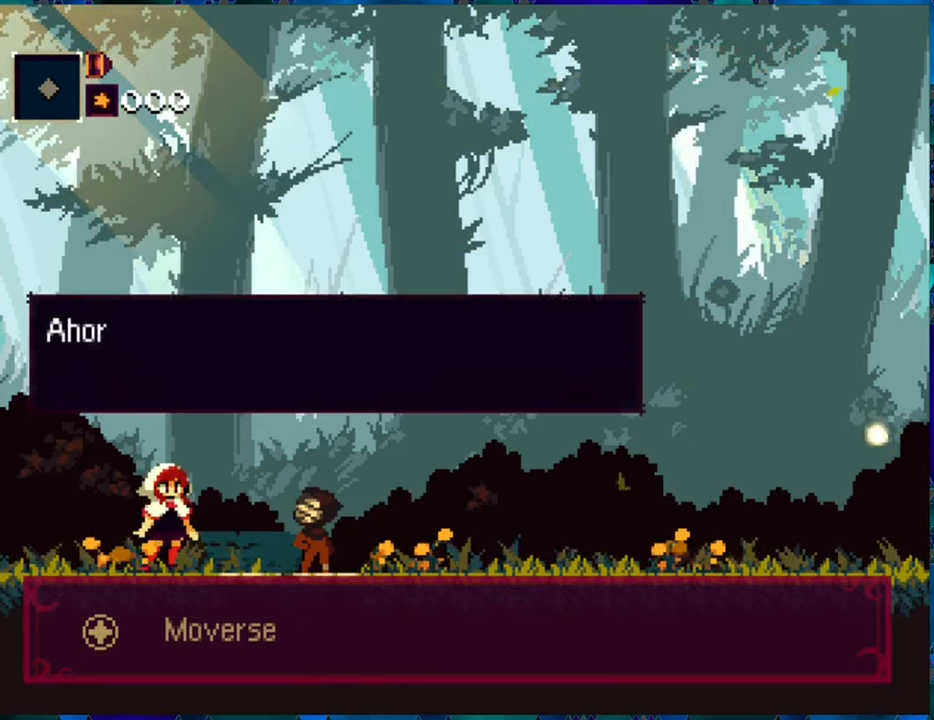
{"buttons": [], "left_stick": "center", "right_stick": "center", "events": []}
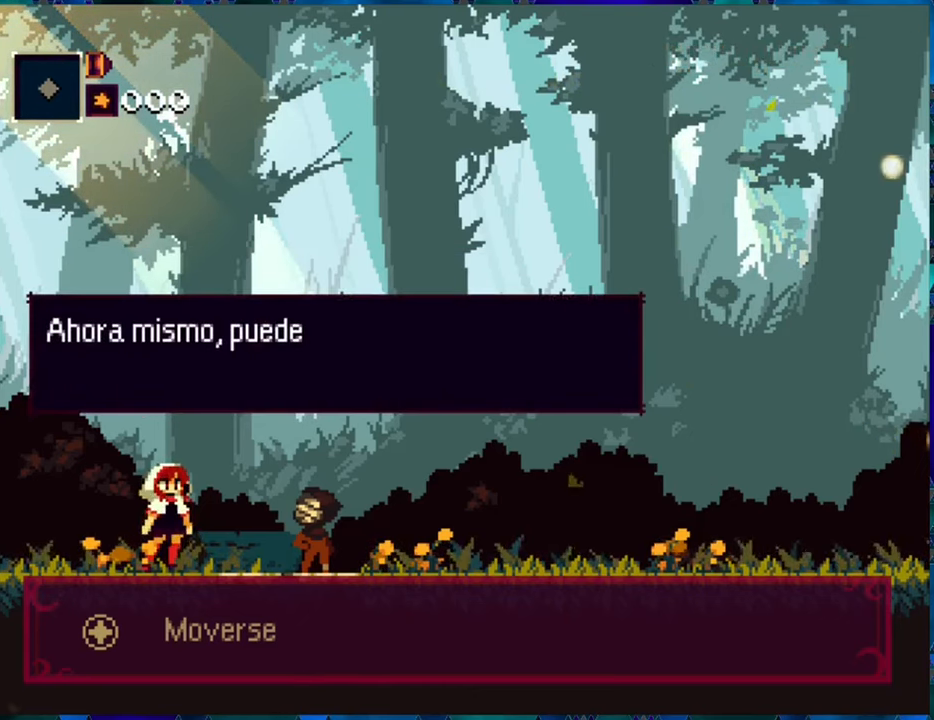
{"buttons": [], "left_stick": "center", "right_stick": "center", "events": [[317, "B", "down"], [433, "B", "up"]]}
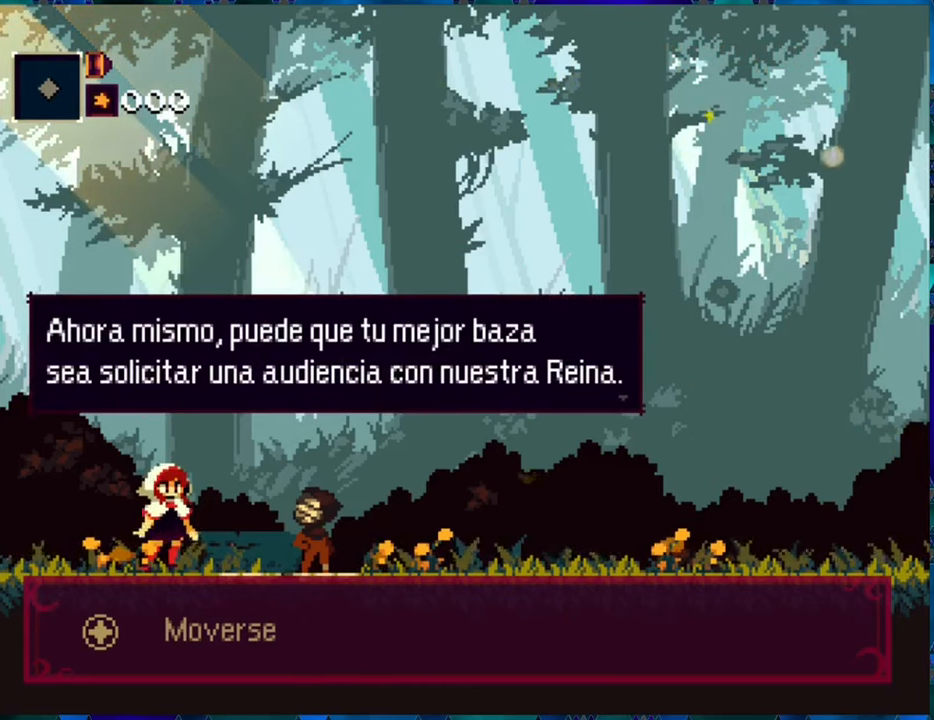
{"buttons": [], "left_stick": "center", "right_stick": "center", "events": []}
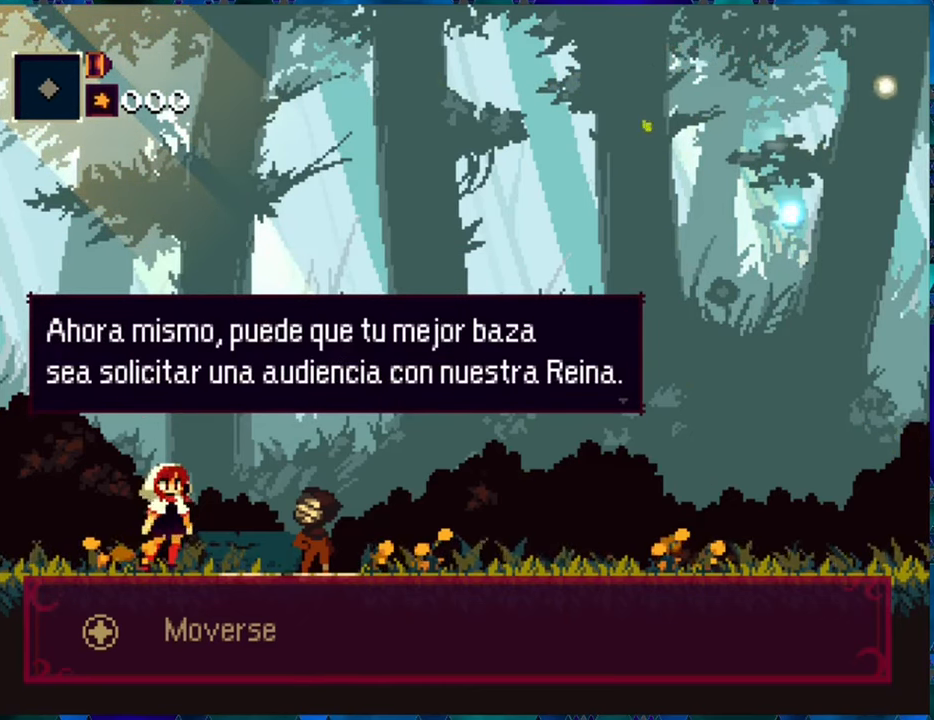
{"buttons": [], "left_stick": "center", "right_stick": "center", "events": [[67, "B", "down"], [200, "B", "up"]]}
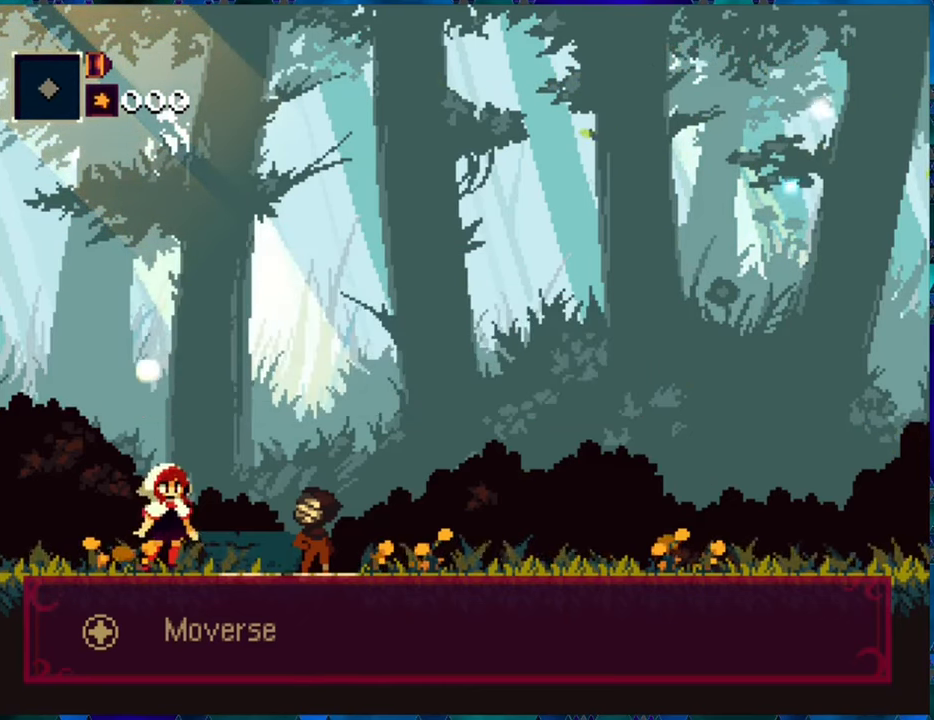
{"buttons": [], "left_stick": "center", "right_stick": "center", "events": []}
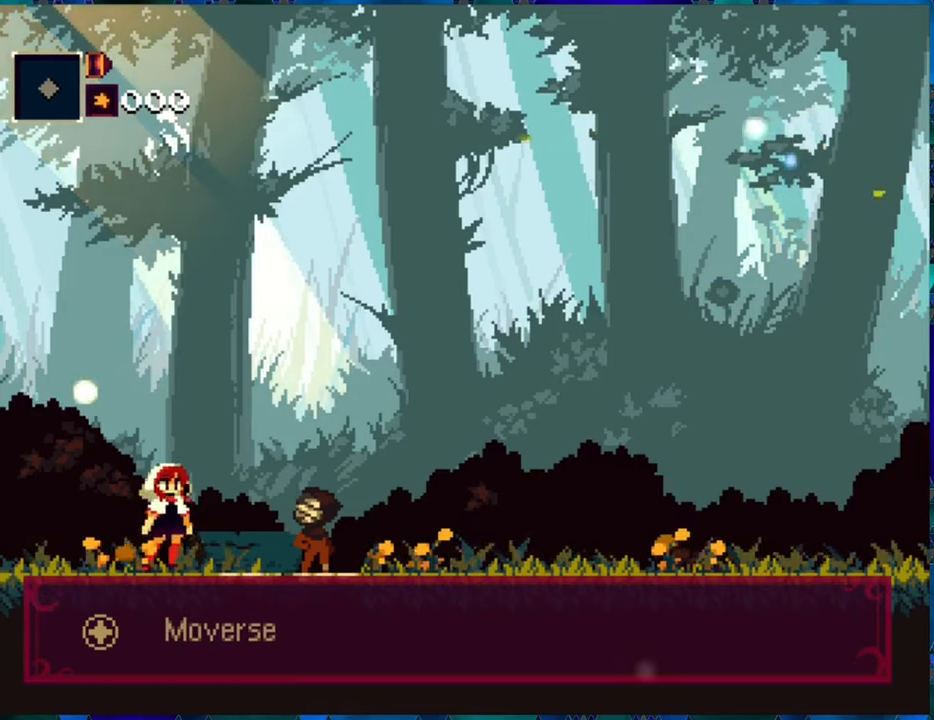
{"buttons": ["DPAD_LEFT"], "left_stick": "center", "right_stick": "center", "events": [[50, "DPAD_LEFT", "down"]]}
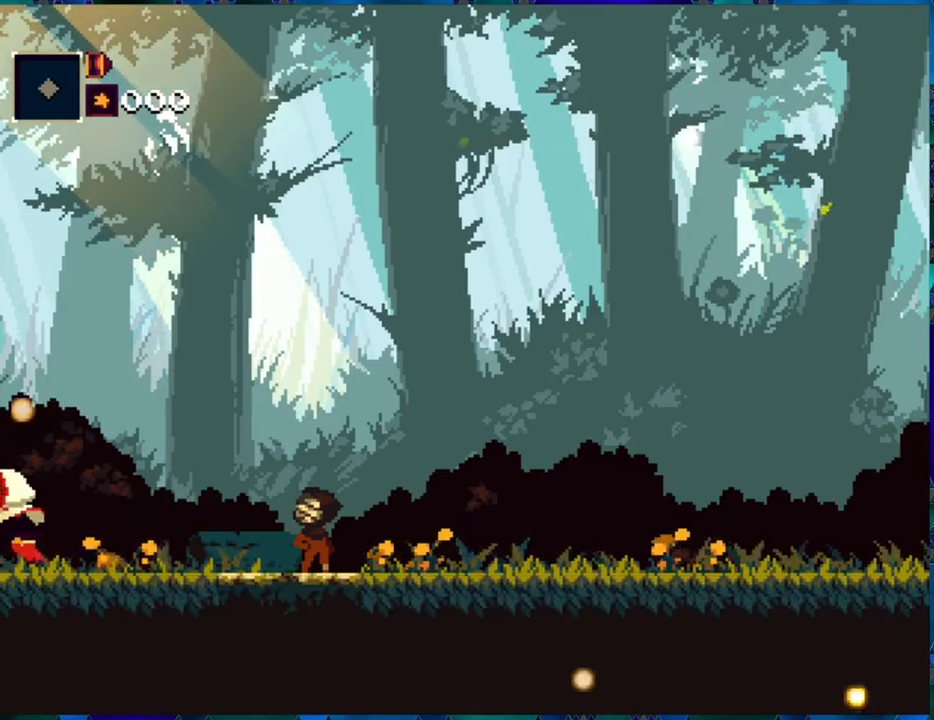
{"buttons": [], "left_stick": "center", "right_stick": "center", "events": [[200, "DPAD_LEFT", "up"]]}
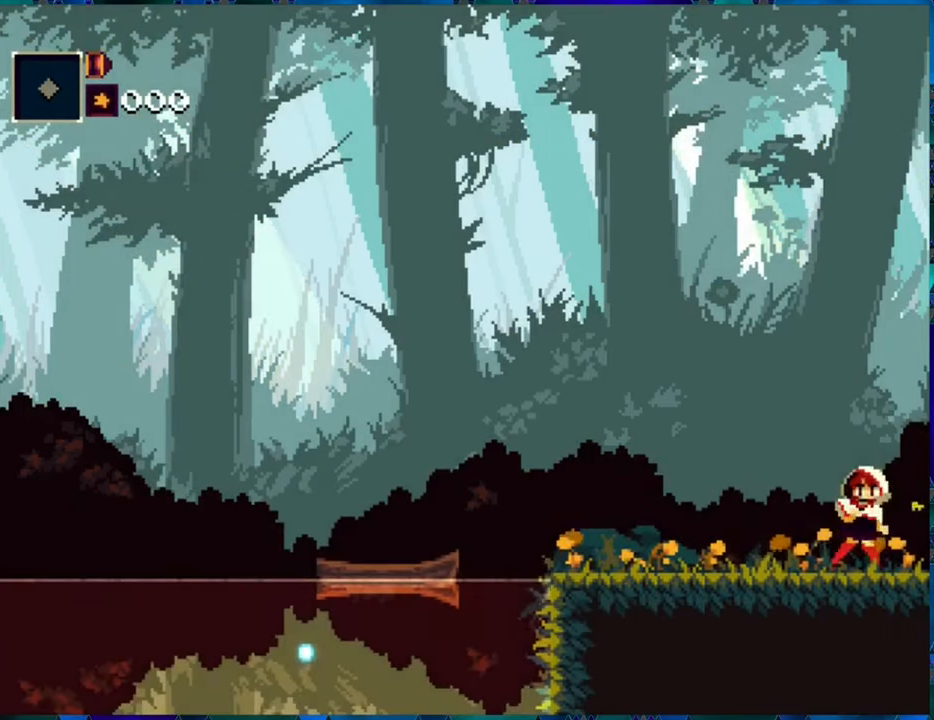
{"buttons": ["DPAD_LEFT"], "left_stick": "center", "right_stick": "center", "events": [[467, "DPAD_LEFT", "down"]]}
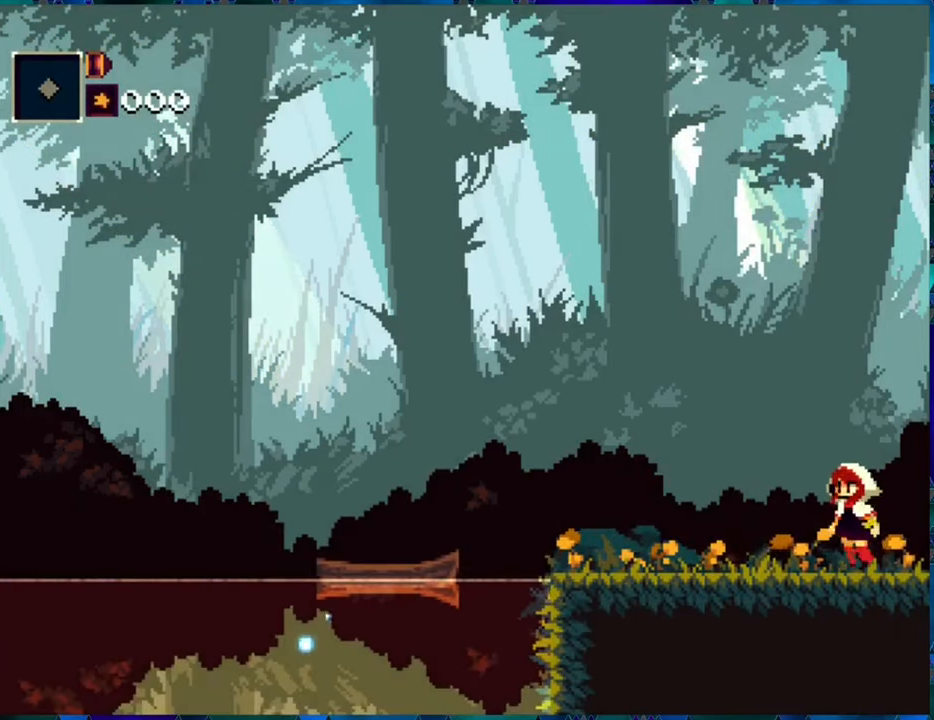
{"buttons": ["DPAD_LEFT"], "left_stick": "center", "right_stick": "center", "events": []}
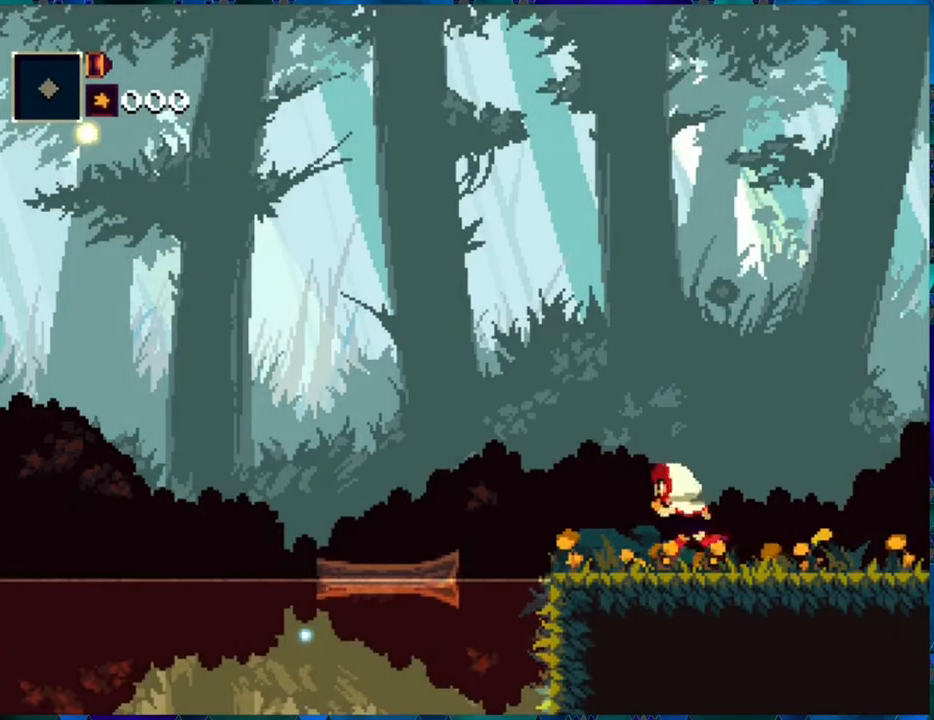
{"buttons": ["DPAD_RIGHT"], "left_stick": "center", "right_stick": "center", "events": [[17, "DPAD_LEFT", "up"], [484, "DPAD_RIGHT", "down"]]}
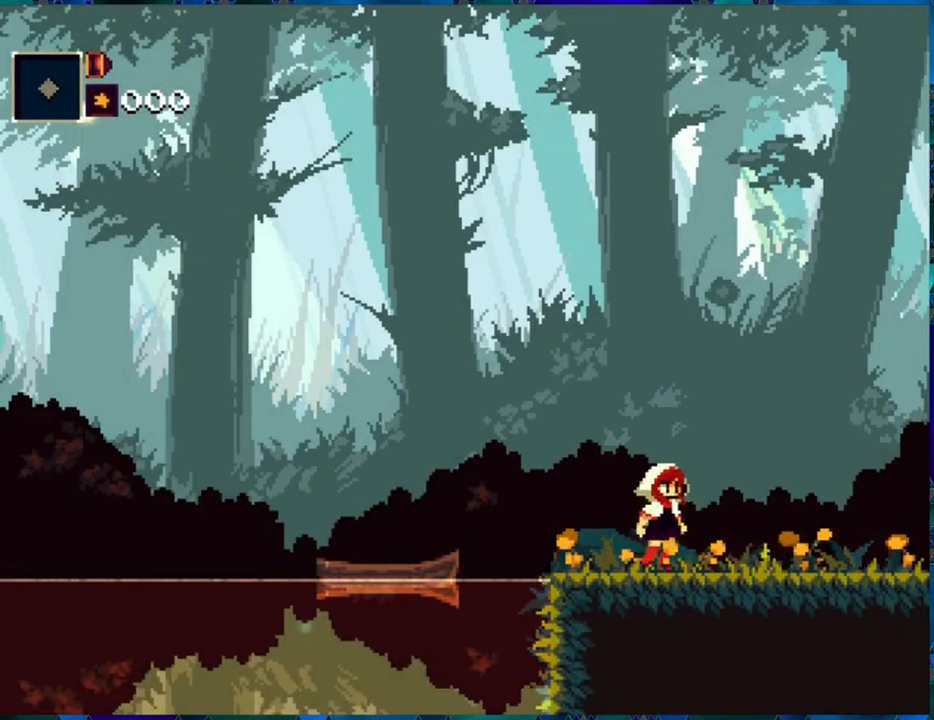
{"buttons": ["DPAD_RIGHT"], "left_stick": "center", "right_stick": "center", "events": []}
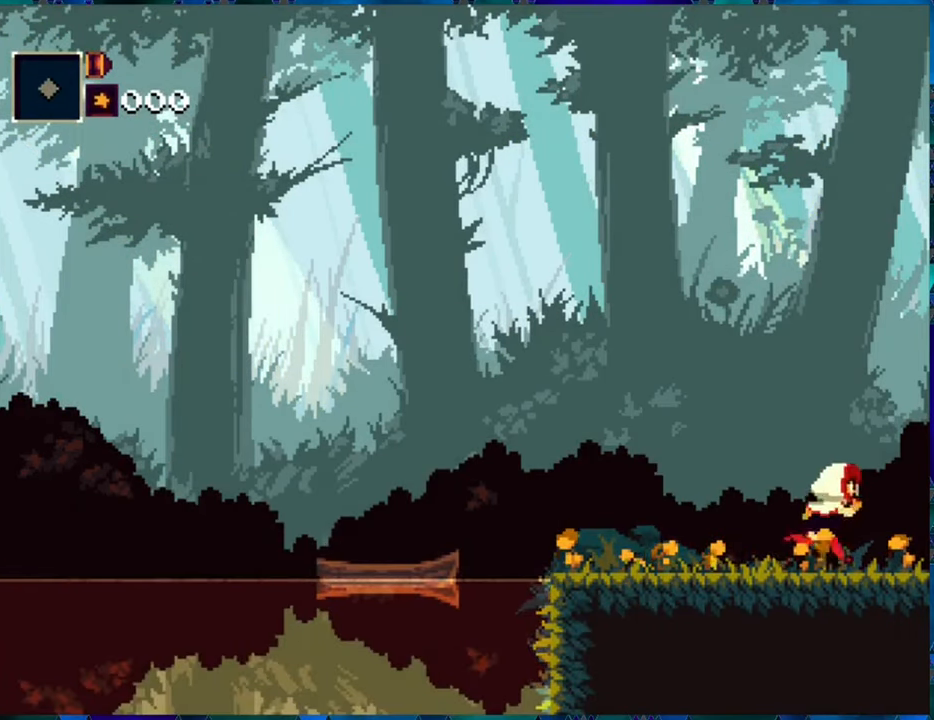
{"buttons": ["DPAD_RIGHT"], "left_stick": "center", "right_stick": "center", "events": []}
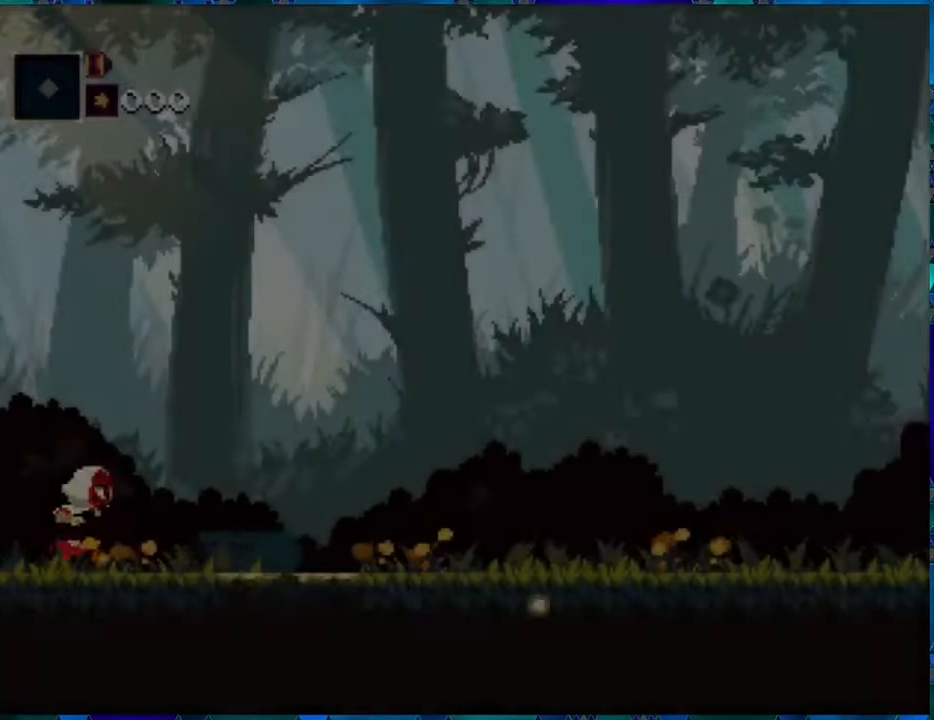
{"buttons": ["DPAD_RIGHT"], "left_stick": "center", "right_stick": "center", "events": []}
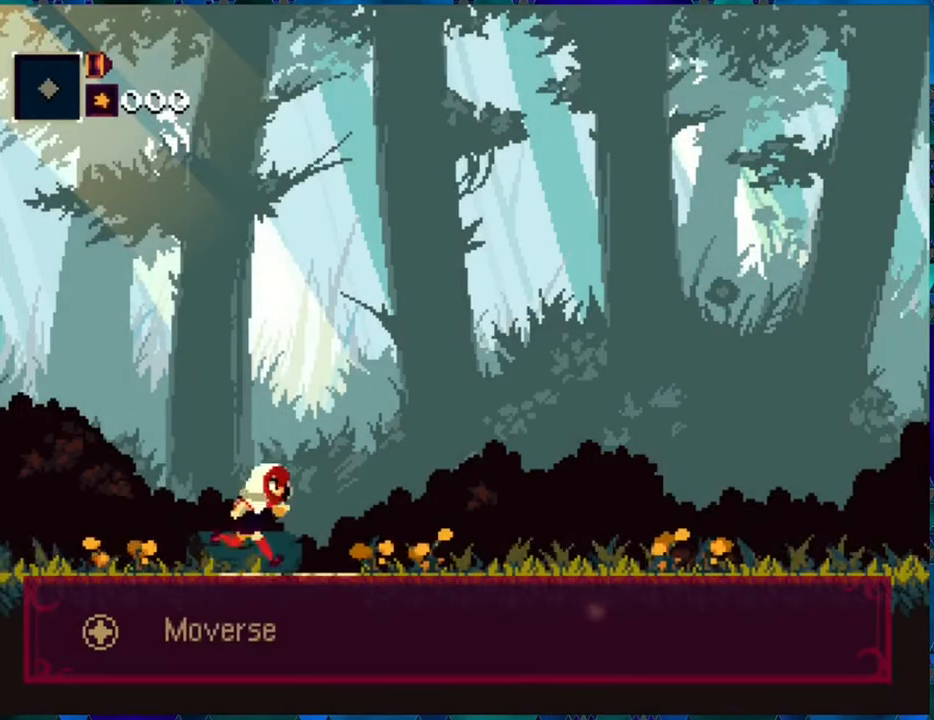
{"buttons": ["DPAD_RIGHT"], "left_stick": "center", "right_stick": "center", "events": []}
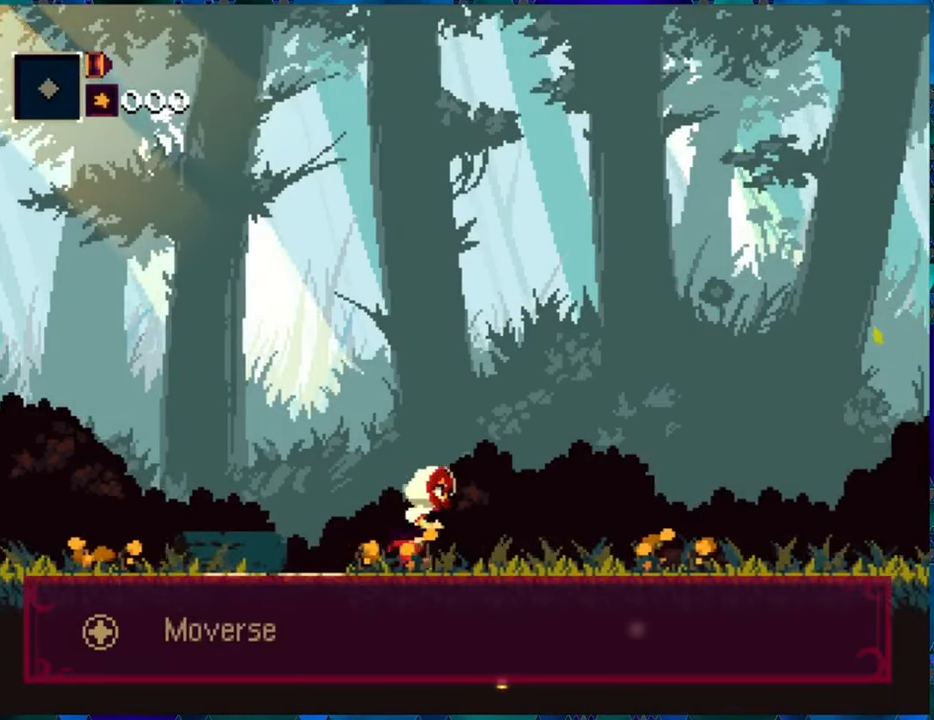
{"buttons": ["DPAD_RIGHT"], "left_stick": "center", "right_stick": "center", "events": []}
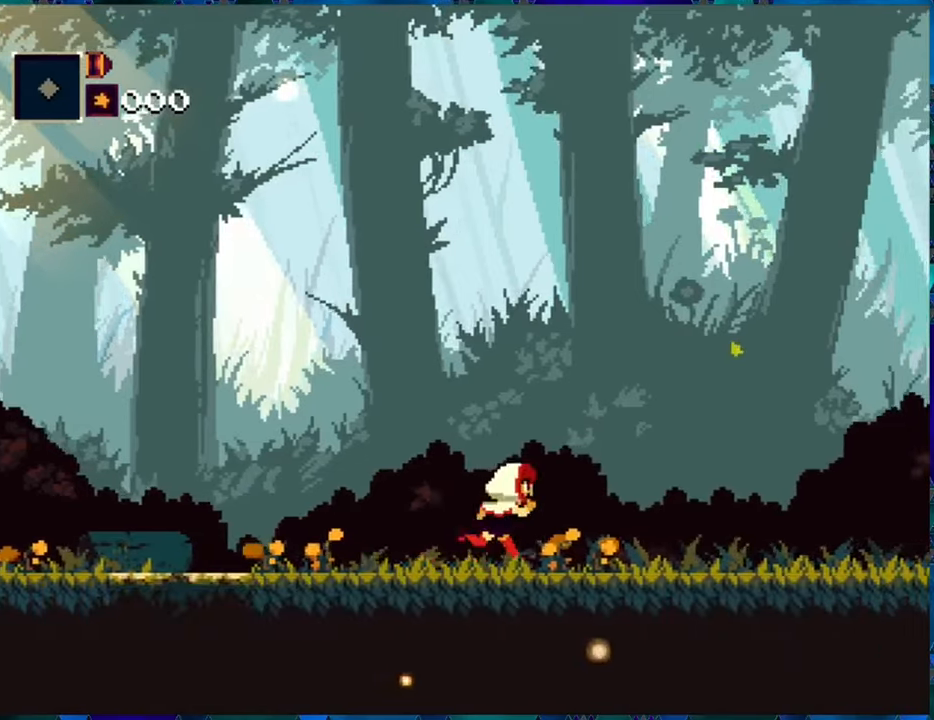
{"buttons": ["DPAD_RIGHT"], "left_stick": "center", "right_stick": "center", "events": []}
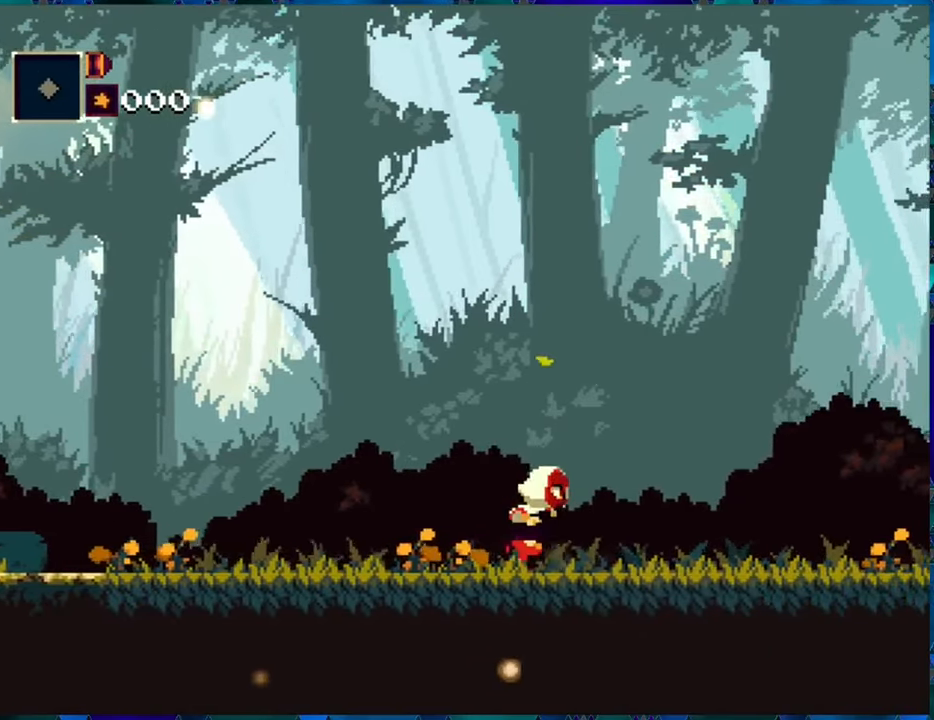
{"buttons": ["DPAD_RIGHT"], "left_stick": "center", "right_stick": "center", "events": []}
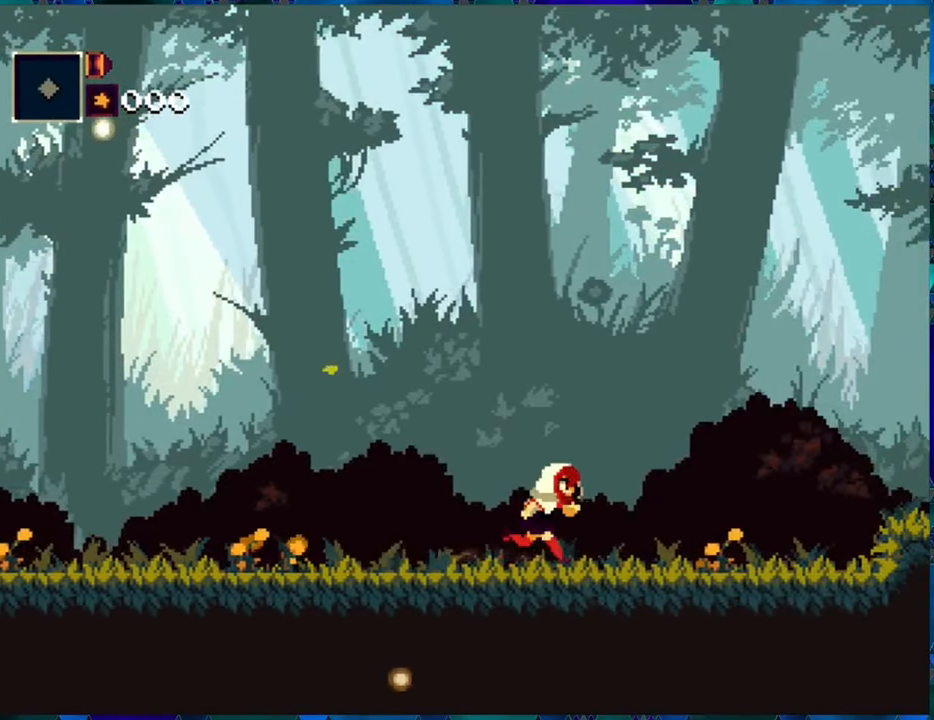
{"buttons": ["DPAD_RIGHT"], "left_stick": "center", "right_stick": "center", "events": []}
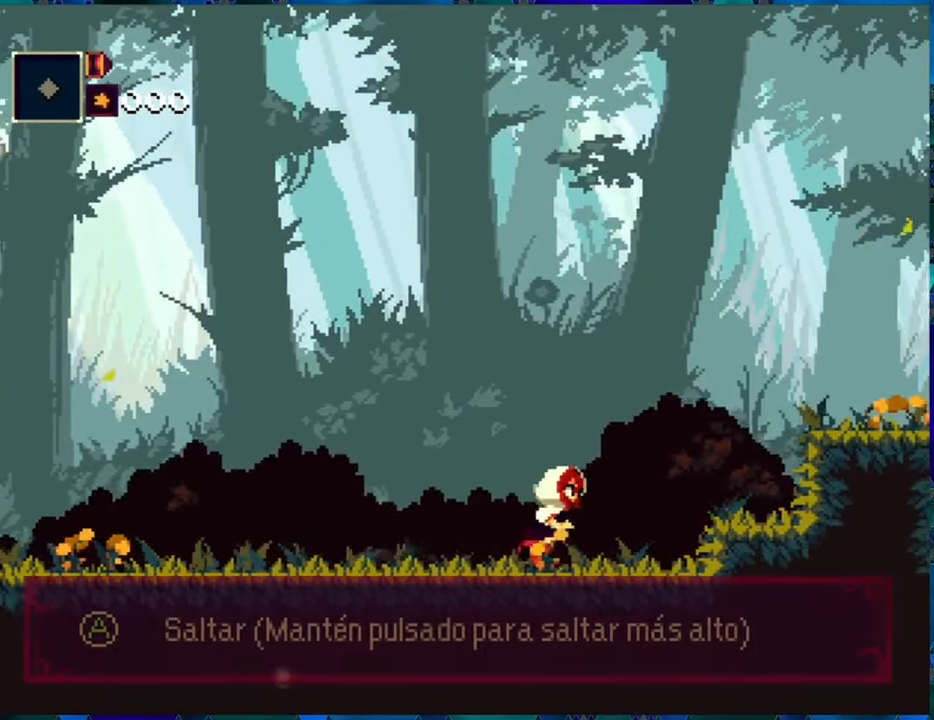
{"buttons": ["DPAD_RIGHT"], "left_stick": "center", "right_stick": "center", "events": [[200, "B", "down"], [366, "B", "up"]]}
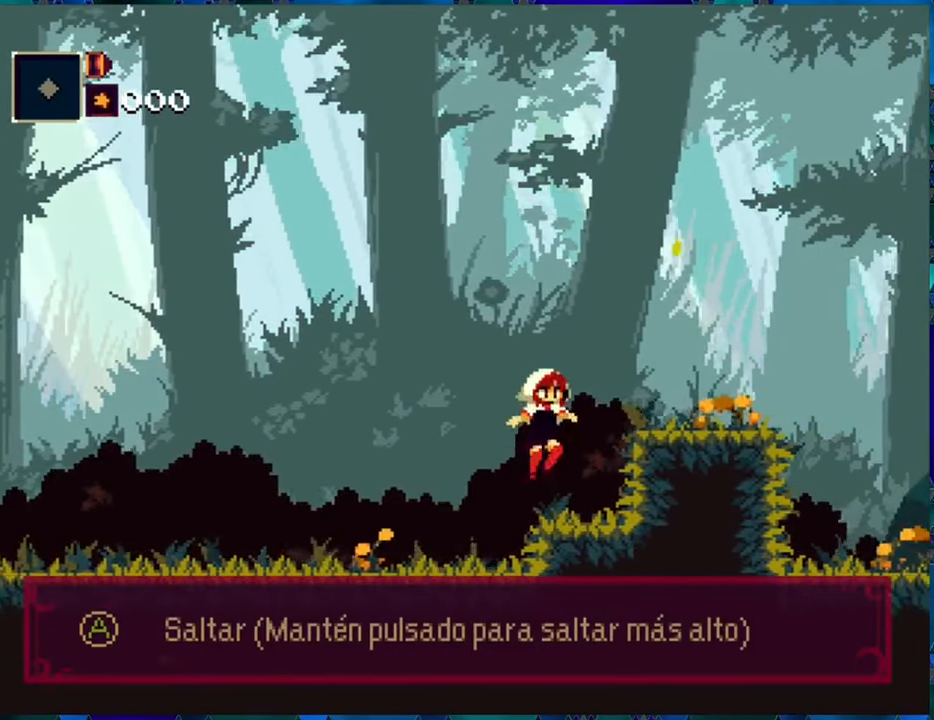
{"buttons": [], "left_stick": "center", "right_stick": "center", "events": [[16, "DPAD_RIGHT", "up"]]}
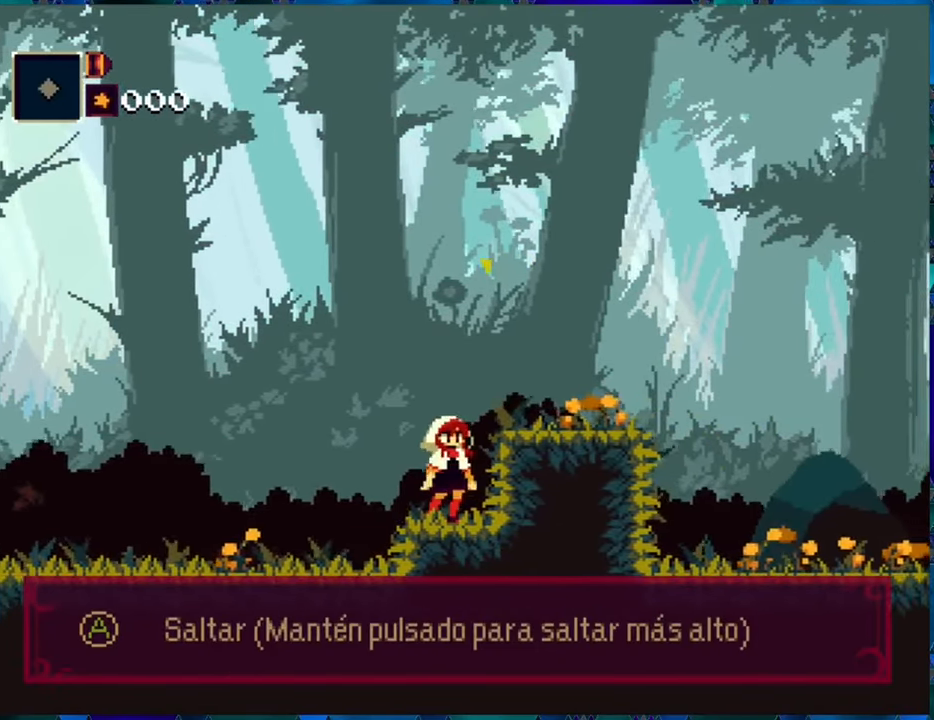
{"buttons": ["B", "DPAD_RIGHT"], "left_stick": "center", "right_stick": "center", "events": [[216, "B", "down"], [300, "DPAD_RIGHT", "down"]]}
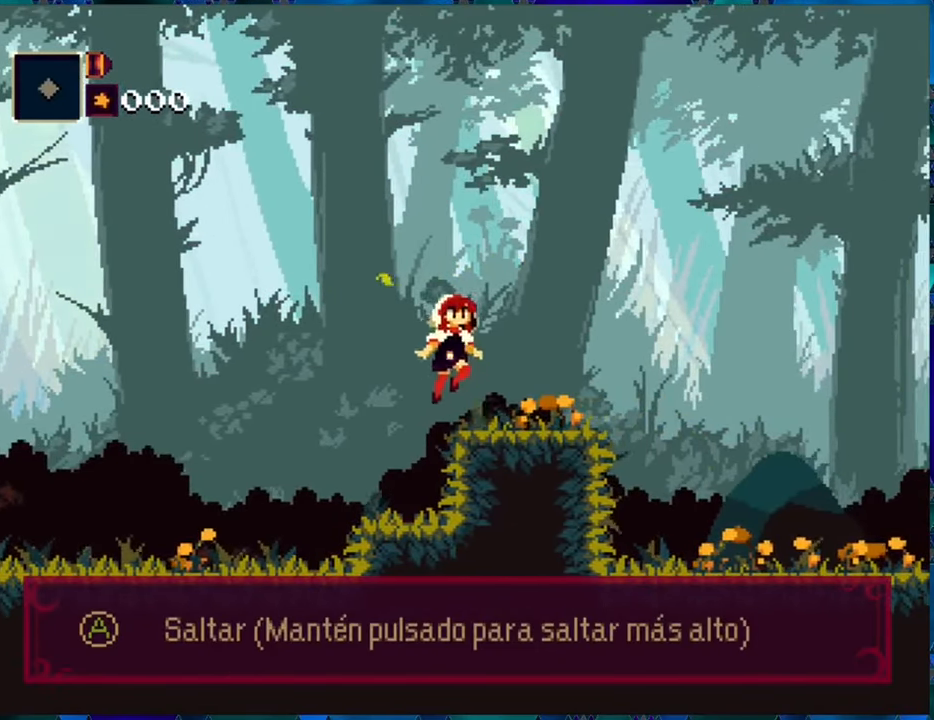
{"buttons": ["DPAD_RIGHT"], "left_stick": "center", "right_stick": "center", "events": [[450, "B", "up"]]}
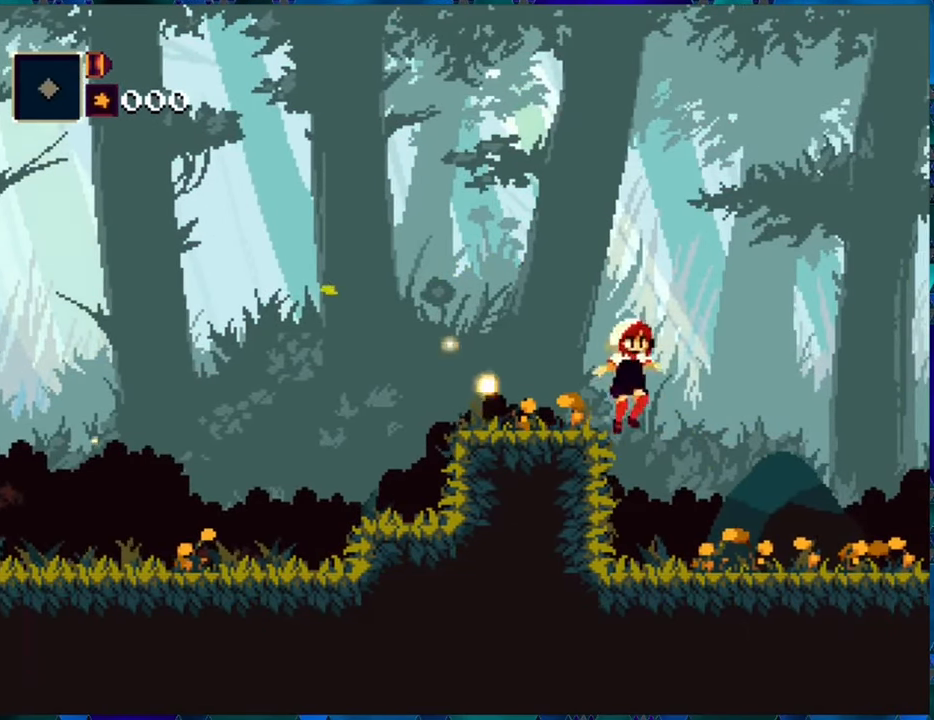
{"buttons": ["DPAD_RIGHT"], "left_stick": "center", "right_stick": "center", "events": []}
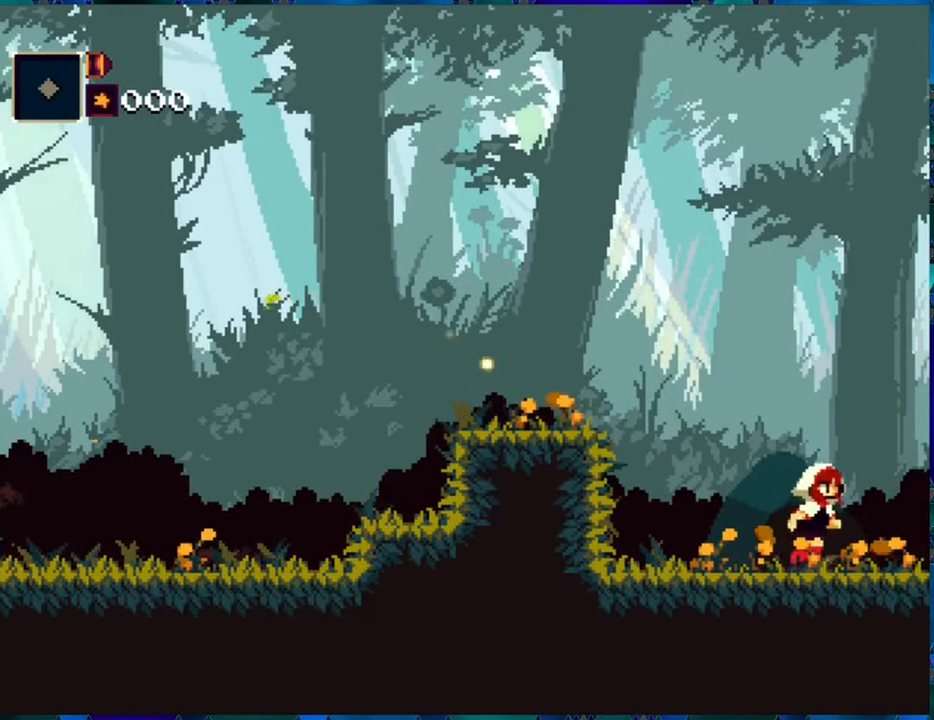
{"buttons": [], "left_stick": "center", "right_stick": "center", "events": [[450, "DPAD_RIGHT", "up"]]}